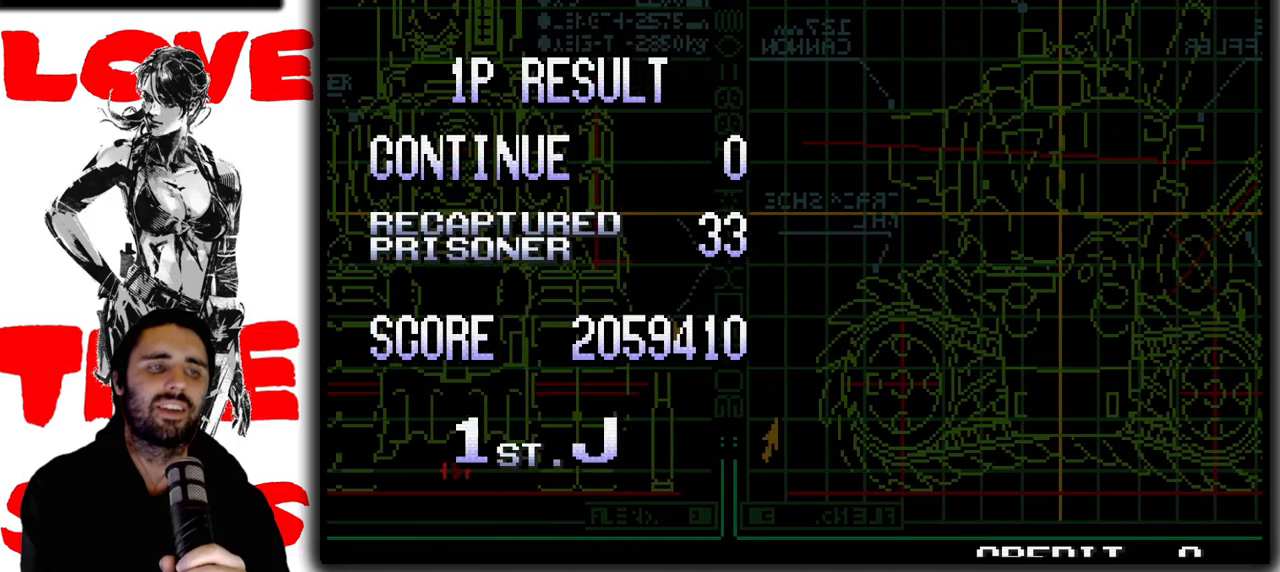
Gameplay with a controller (arcade stick); each line is a JSON object with the inputs held at the frame after it. "events" lists button and stick changes between this image and that frame as [ms after this image, input, new state], when the widget could be followed in between. Not read: DPAD_DOWN L3 R3.
{"buttons": [], "left_stick": "center", "events": [[83, "left_stick", "right"], [167, "left_stick", "center"], [217, "left_stick", "right"], [283, "left_stick", "center"]]}
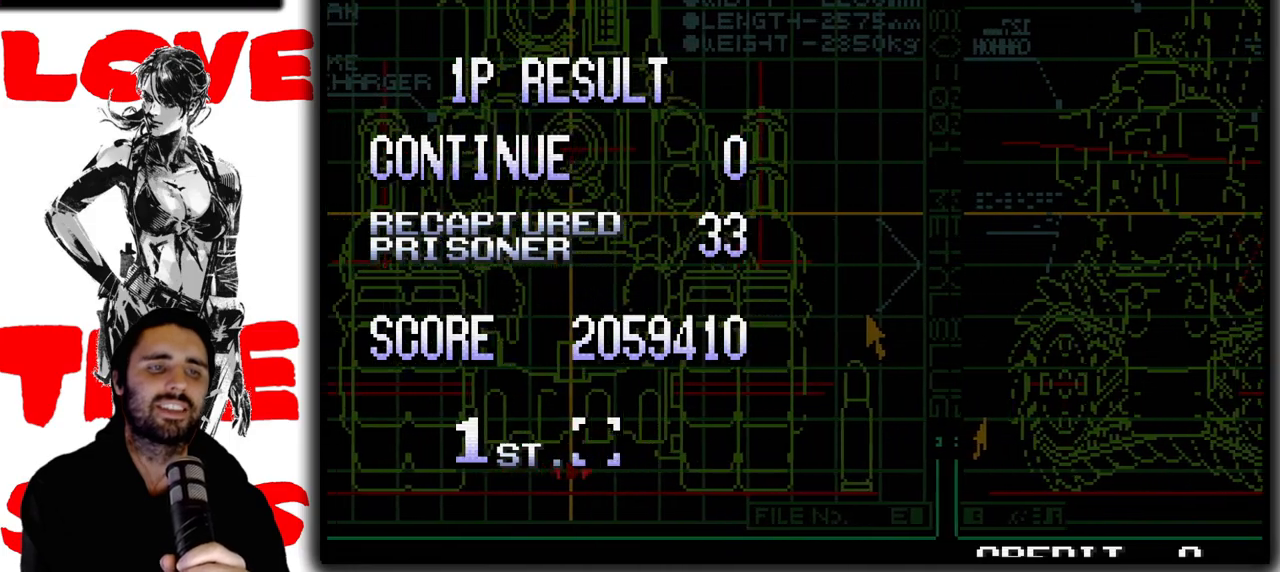
{"buttons": [], "left_stick": "center", "events": [[217, "left_stick", "right"], [283, "left_stick", "center"]]}
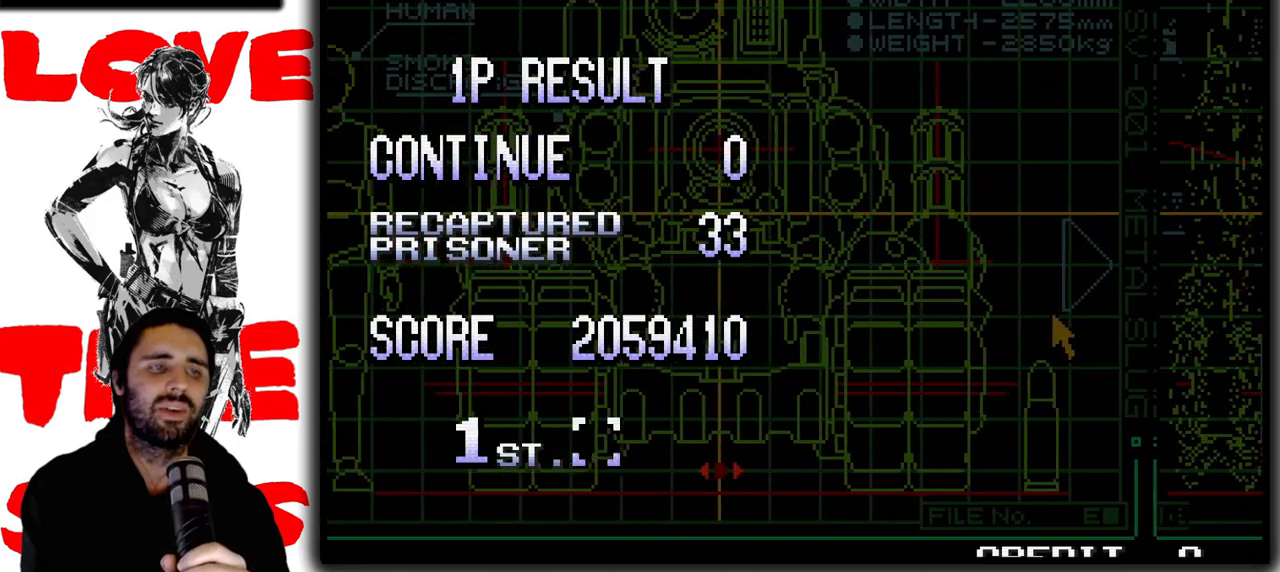
{"buttons": [], "left_stick": "center", "events": []}
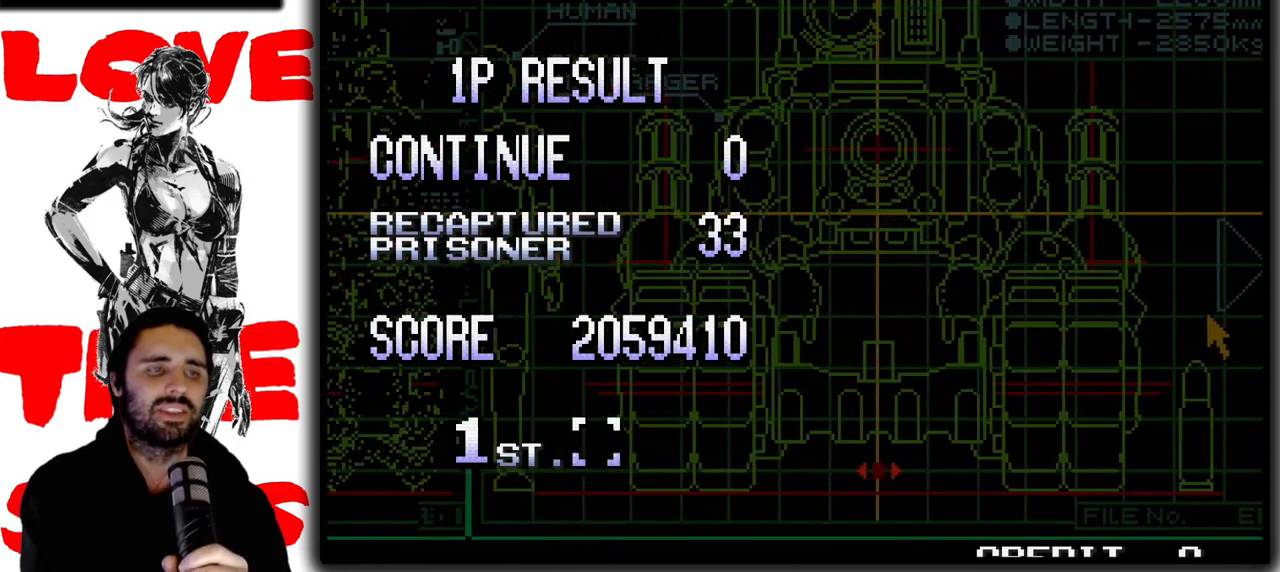
{"buttons": [], "left_stick": "center", "events": []}
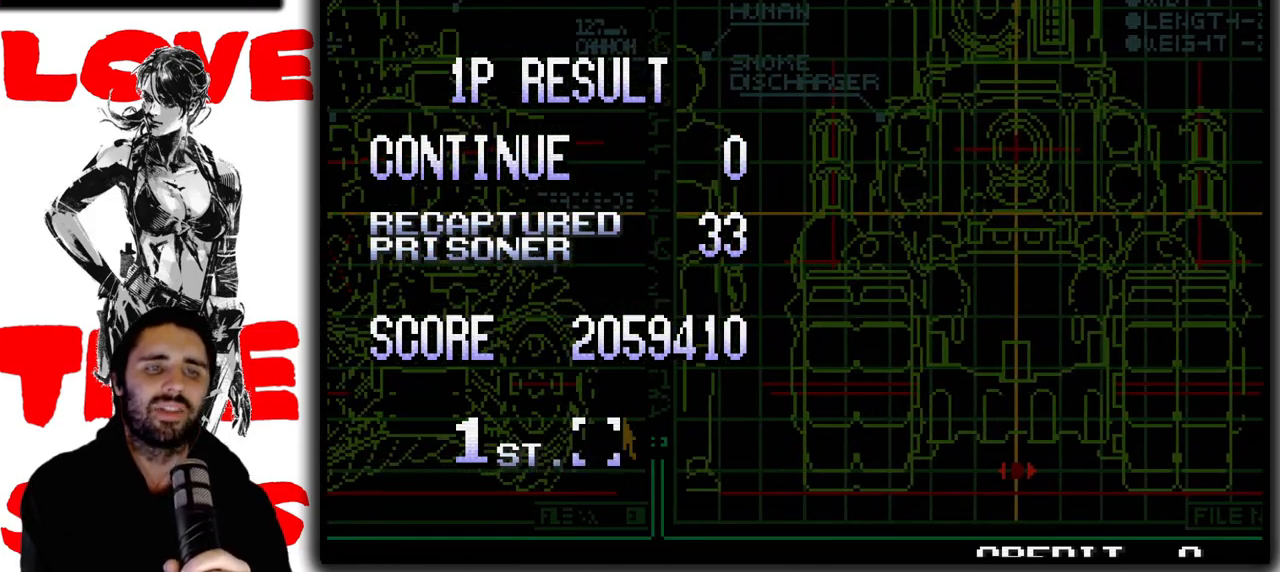
{"buttons": [], "left_stick": "center", "events": []}
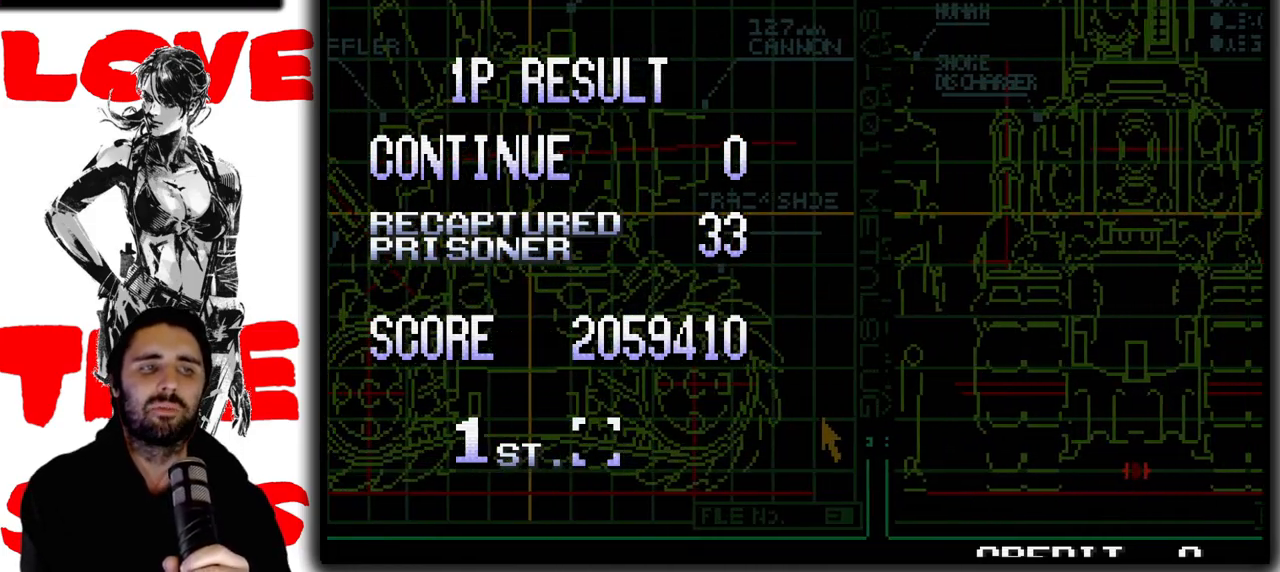
{"buttons": [], "left_stick": "center", "events": []}
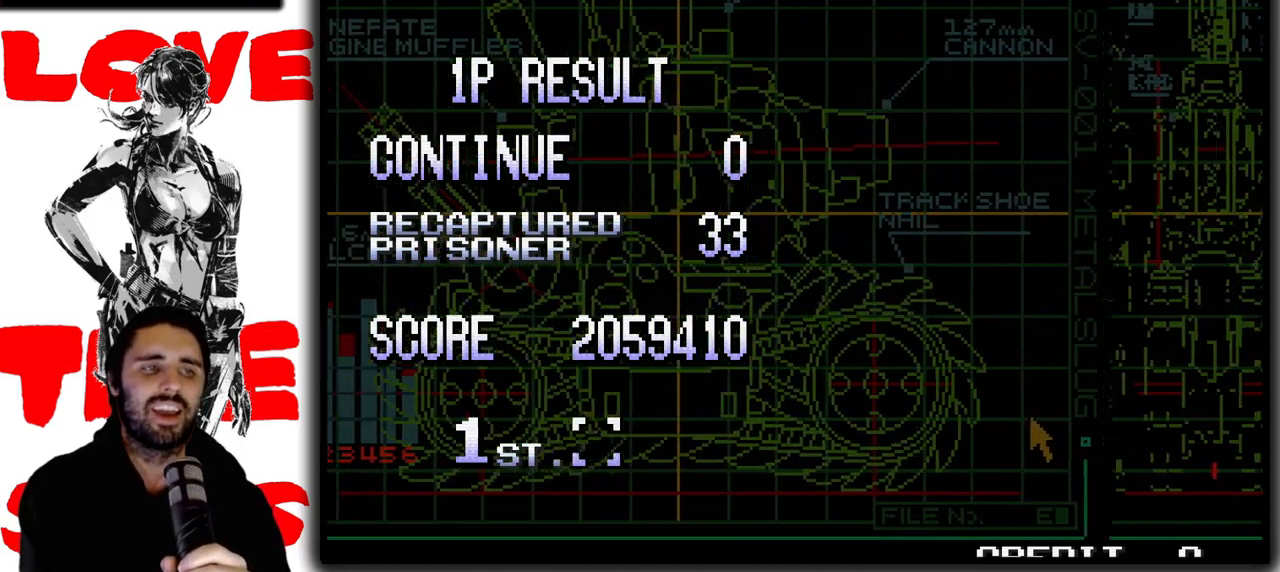
{"buttons": ["TRIANGLE"], "left_stick": "center", "events": [[500, "TRIANGLE", "down"]]}
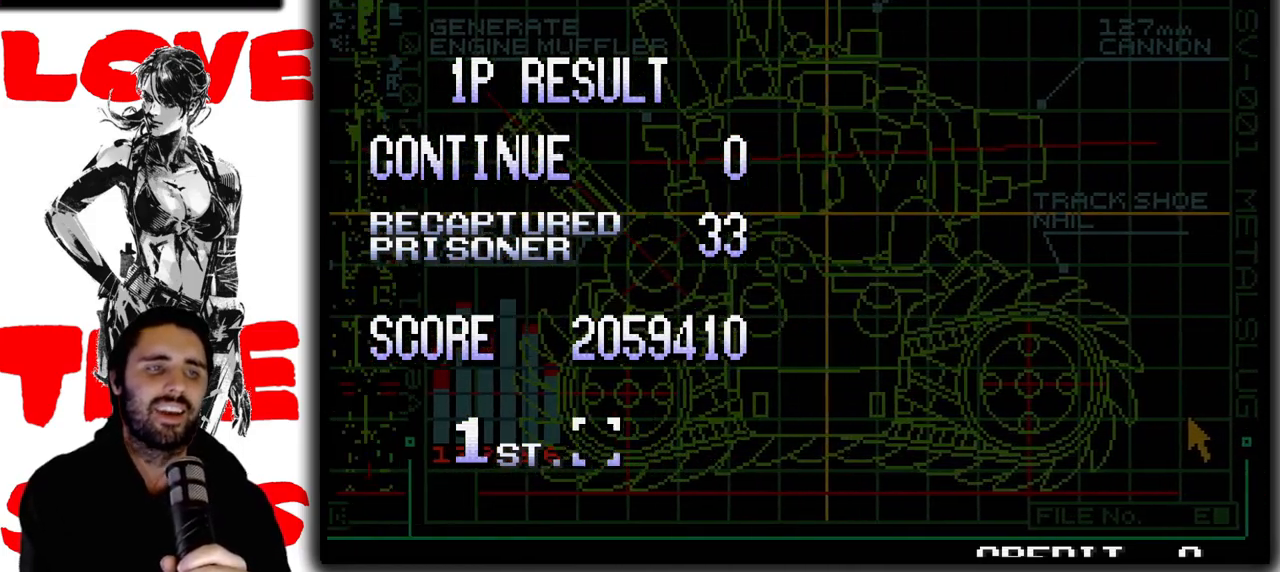
{"buttons": [], "left_stick": "center", "events": [[50, "TRIANGLE", "up"]]}
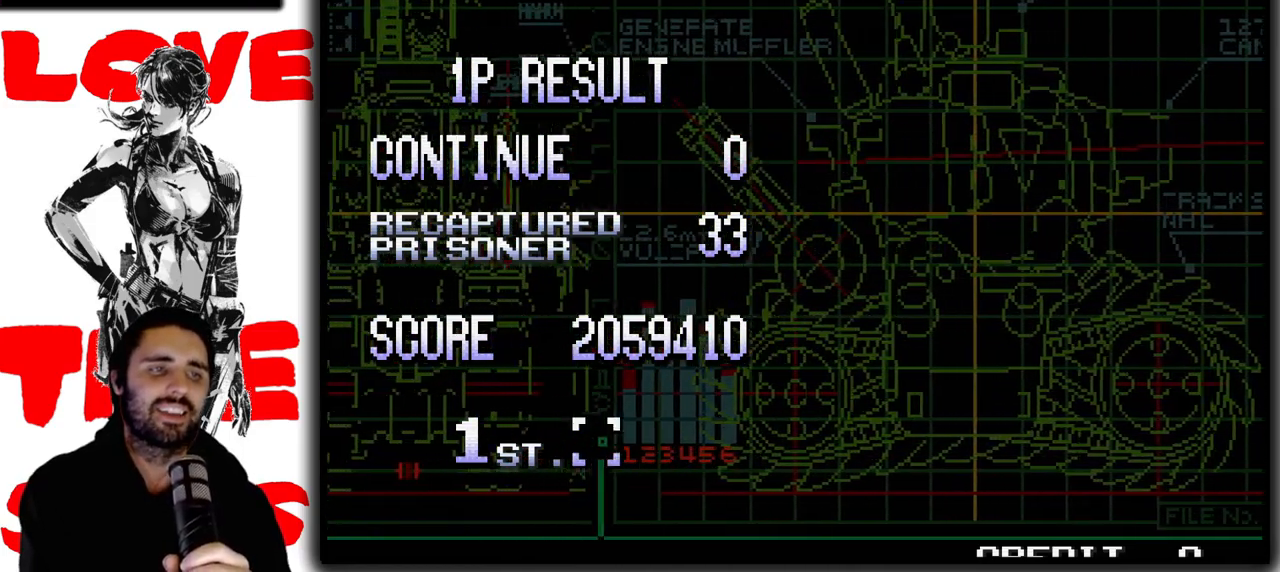
{"buttons": [], "left_stick": "center", "events": [[150, "TRIANGLE", "down"], [233, "TRIANGLE", "up"]]}
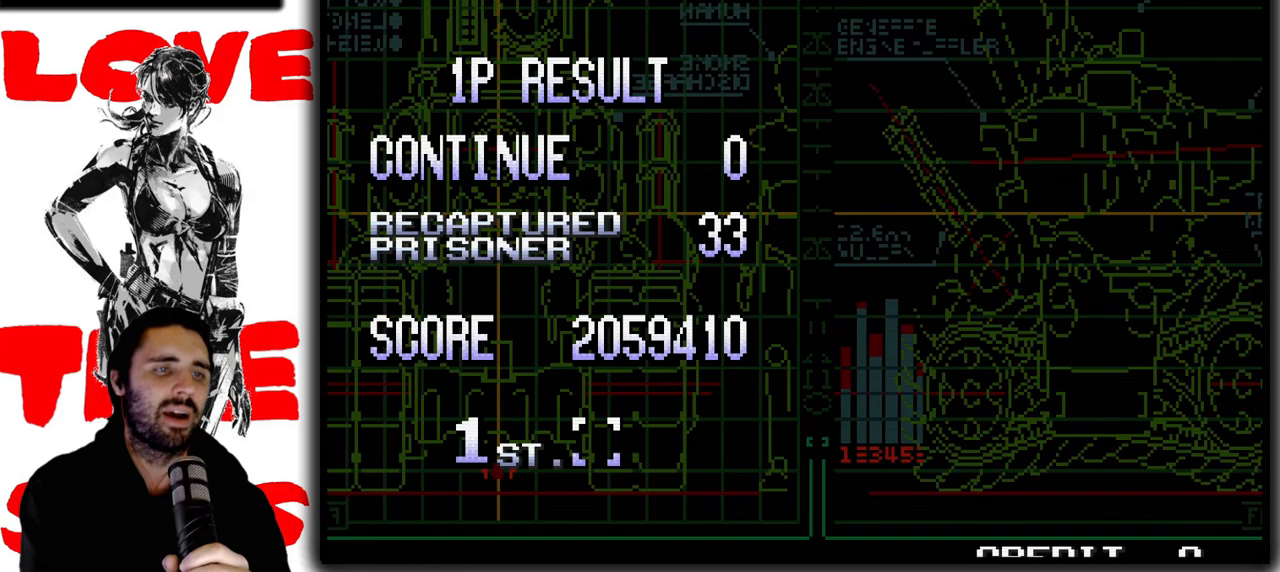
{"buttons": [], "left_stick": "center", "events": [[133, "CROSS", "down"], [183, "CROSS", "up"]]}